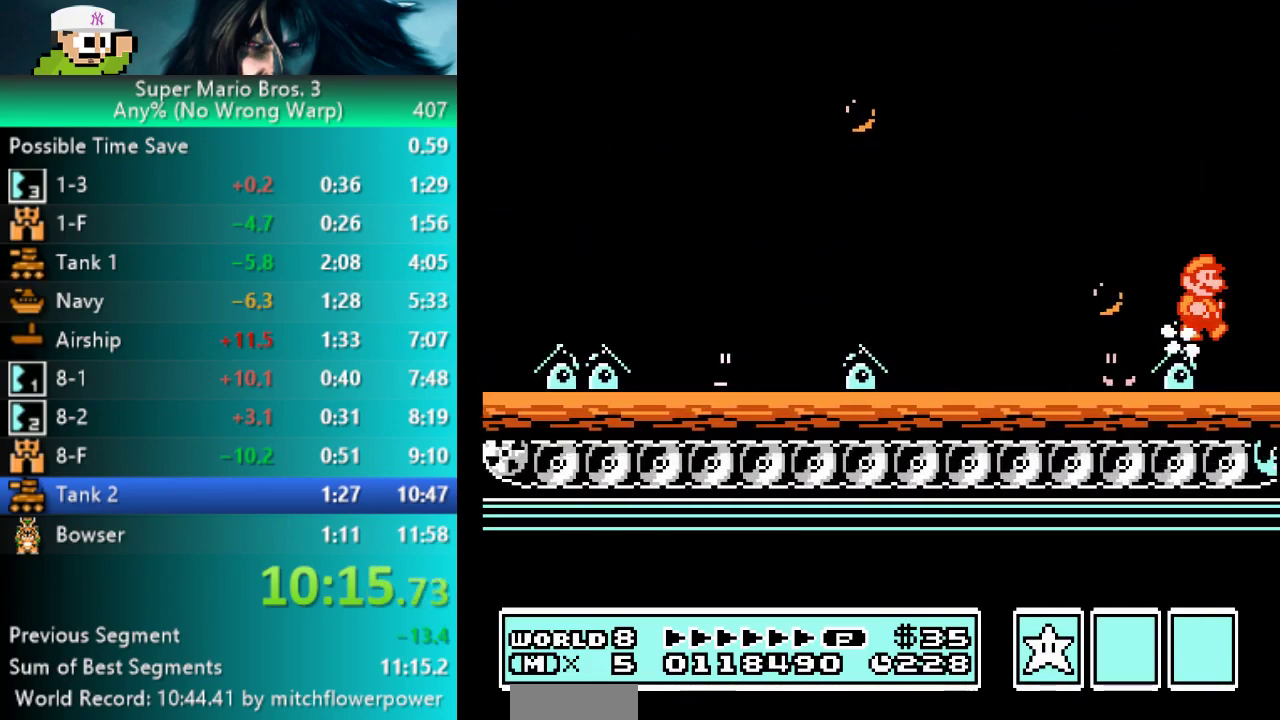
Gameplay with a controller (Nintendo layout); each line is a JSON object with the inputs held at the frame after it. "events" lists button and stick changes between this image and that frame as [ms after this image, input, new state], when the widget could be followed in between. Not read: R3 left_stick.
{"buttons": ["B", "L3", "DPAD_RIGHT"], "events": []}
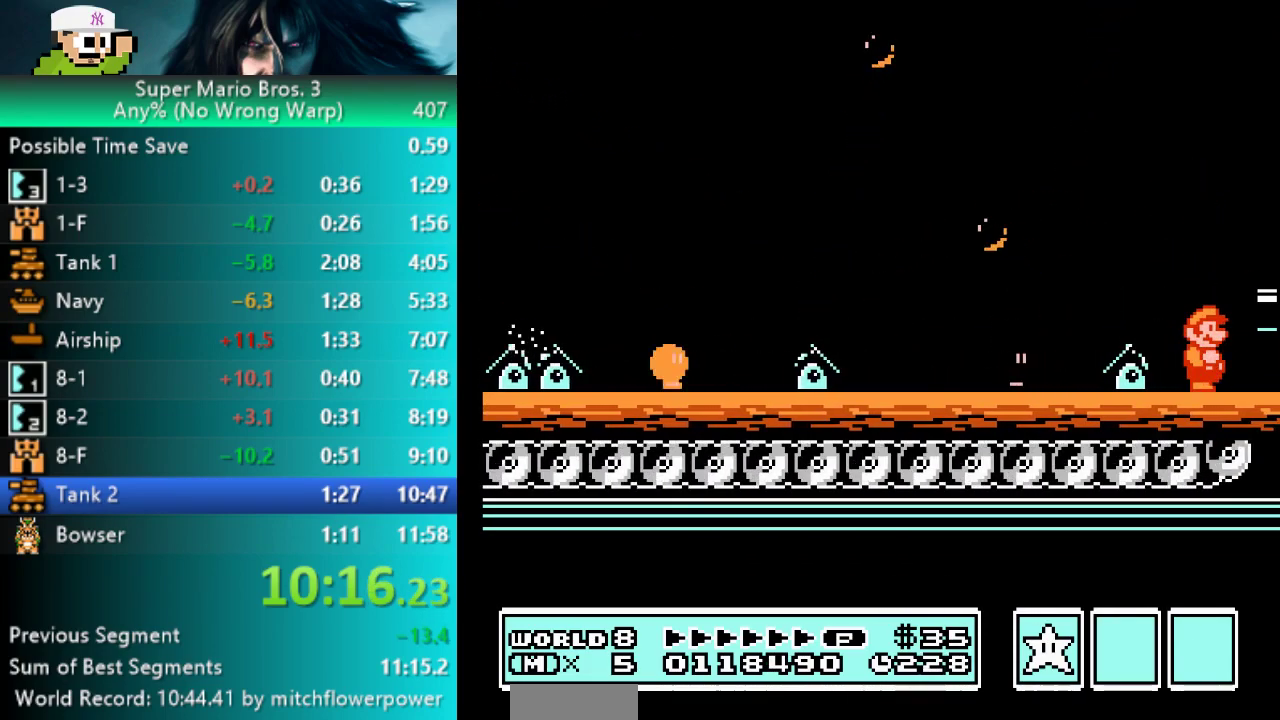
{"buttons": ["B", "L3", "DPAD_RIGHT"], "events": [[217, "A", "down"], [417, "A", "up"]]}
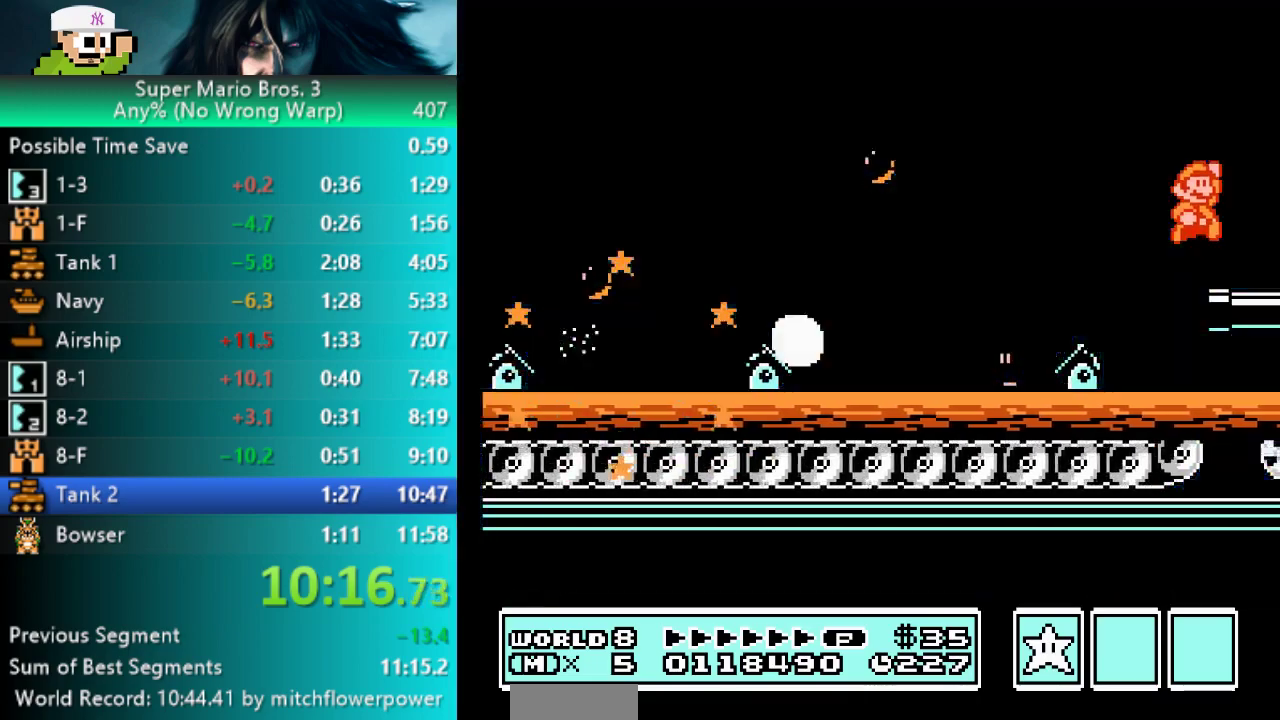
{"buttons": ["B", "L3", "DPAD_RIGHT"], "events": []}
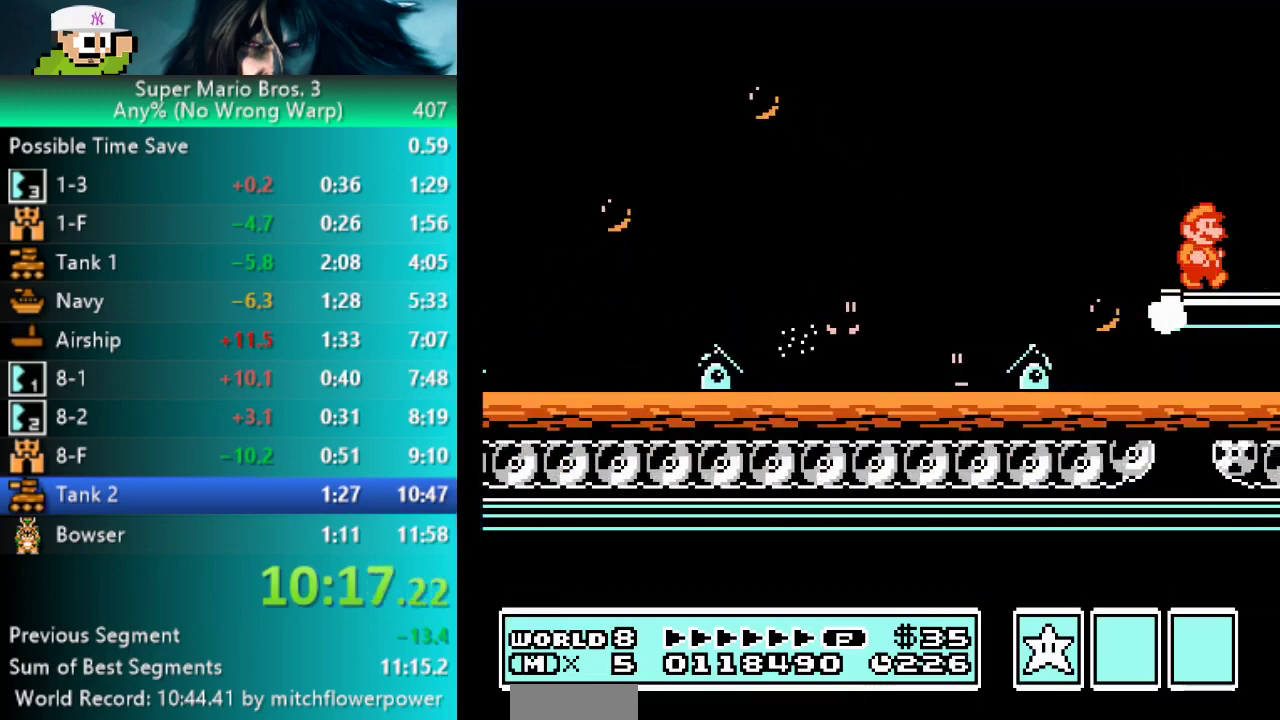
{"buttons": ["B", "L3", "DPAD_RIGHT"], "events": []}
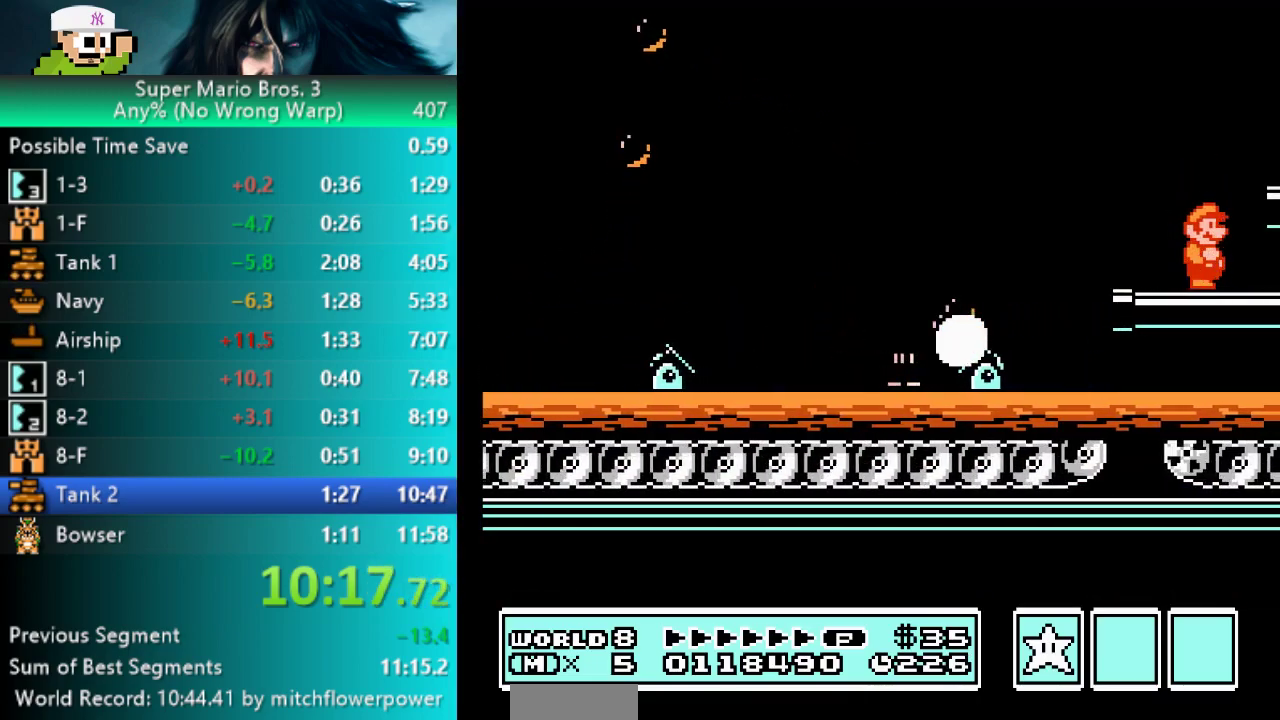
{"buttons": ["B", "L3", "DPAD_RIGHT"], "events": [[317, "A", "down"], [500, "A", "up"]]}
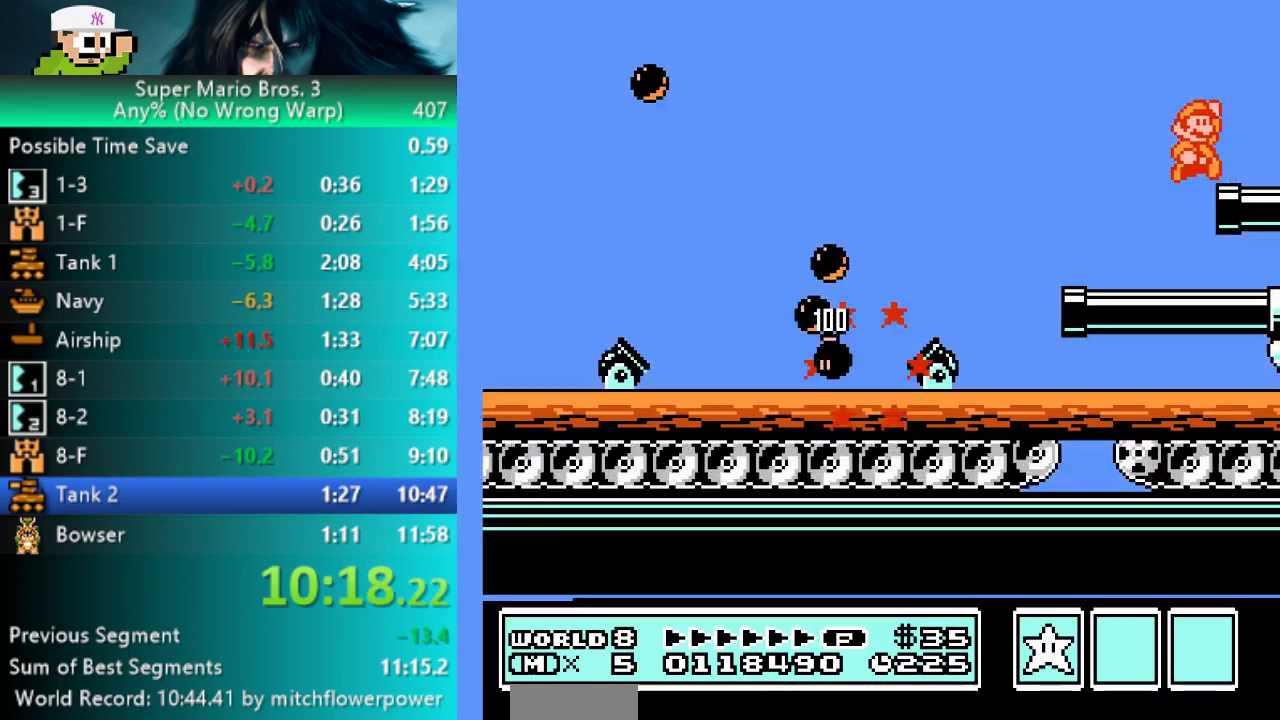
{"buttons": ["B", "L3", "DPAD_RIGHT"], "events": []}
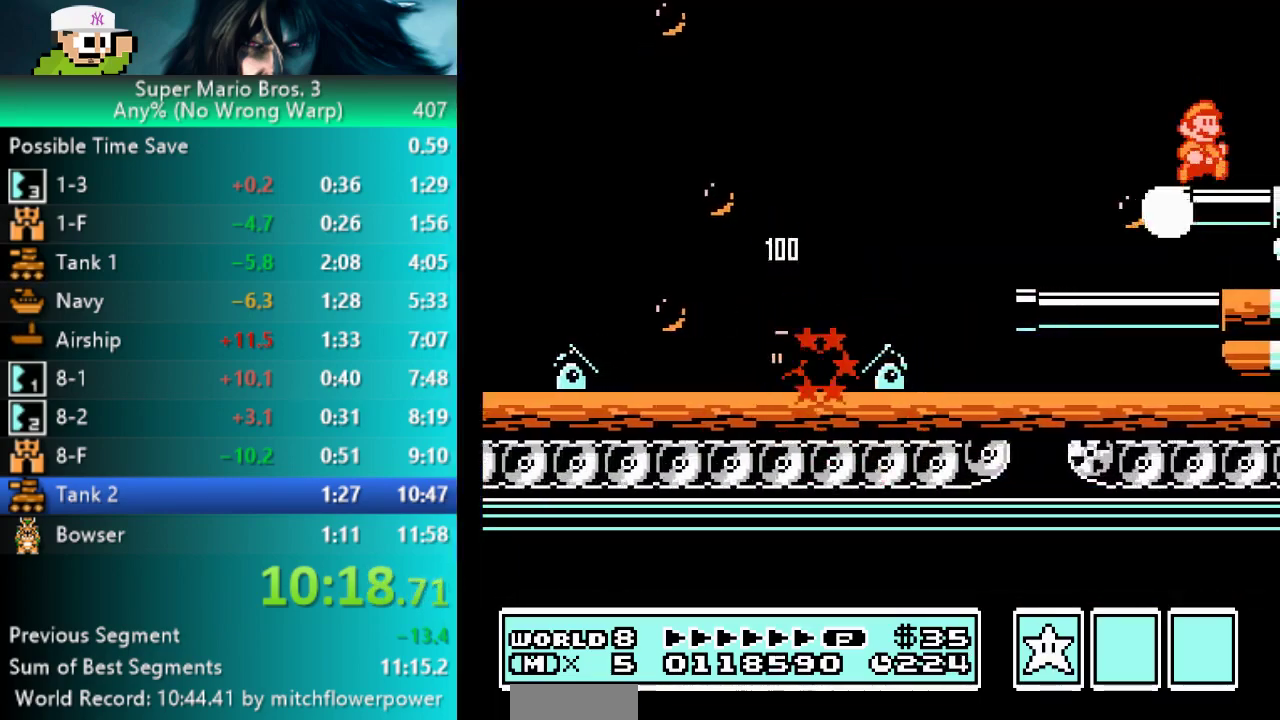
{"buttons": ["B", "L3", "DPAD_RIGHT"], "events": []}
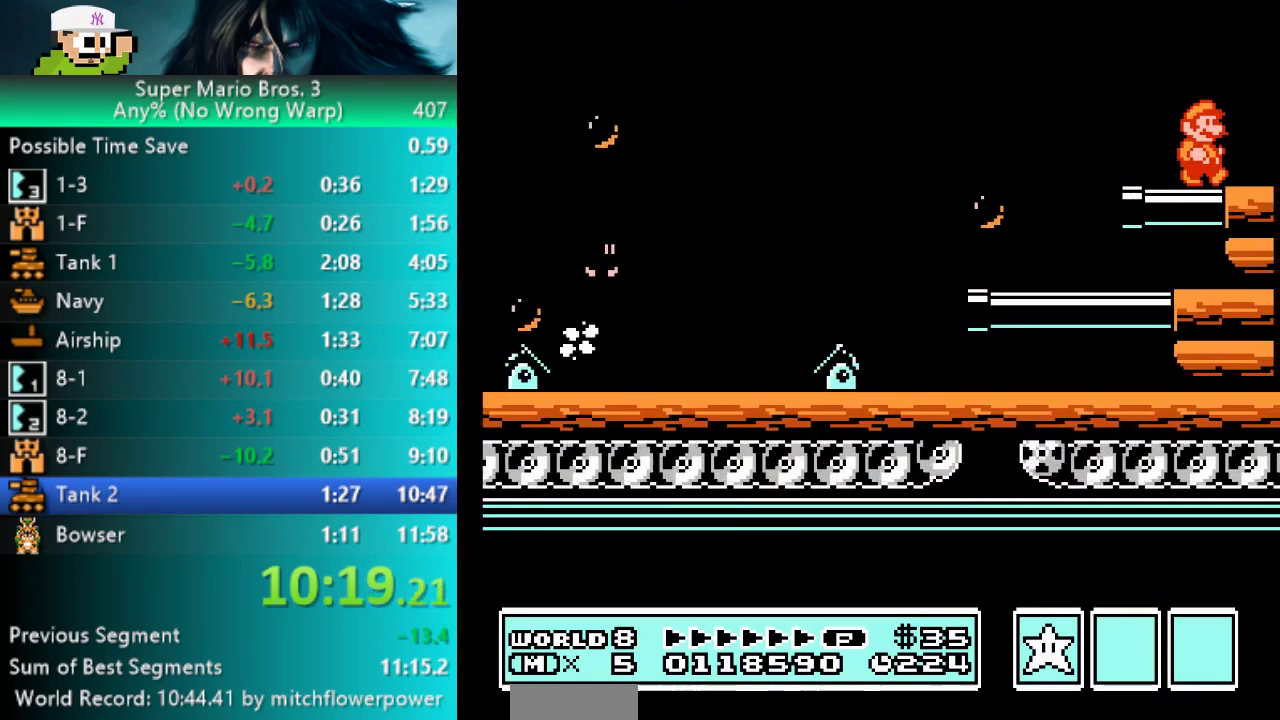
{"buttons": ["L3", "DPAD_RIGHT"], "events": [[450, "B", "up"]]}
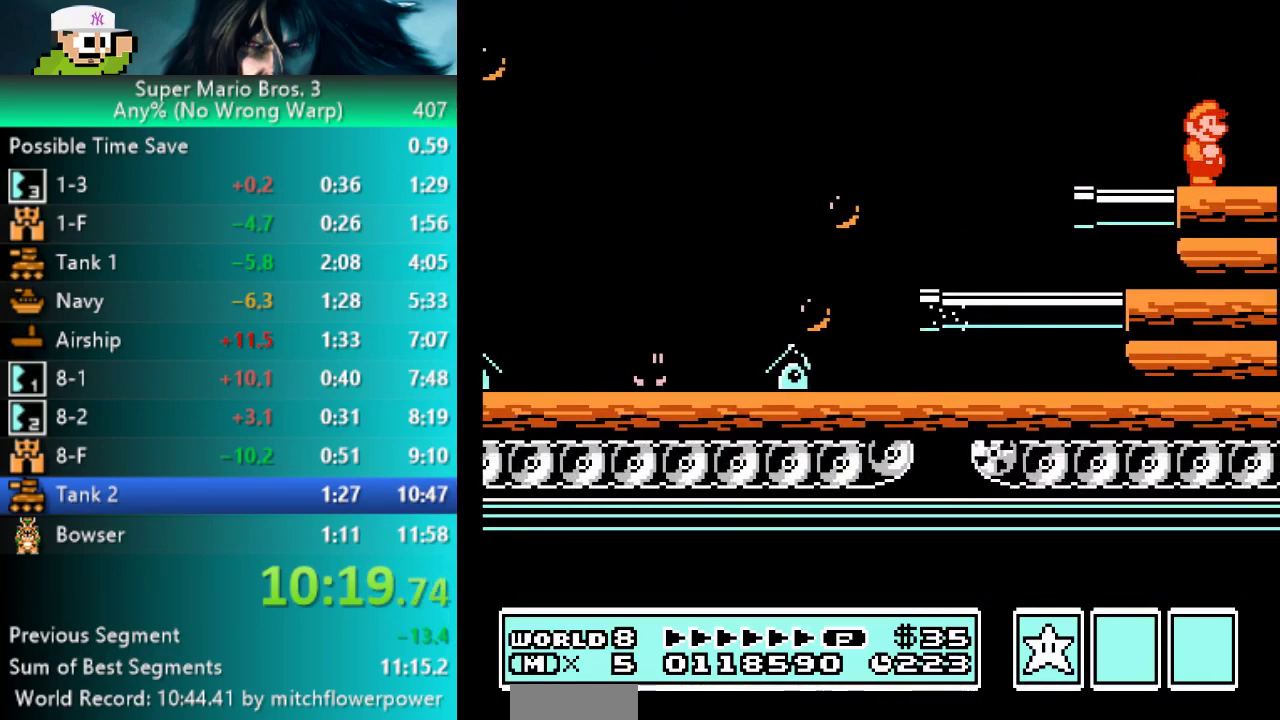
{"buttons": ["B"]}
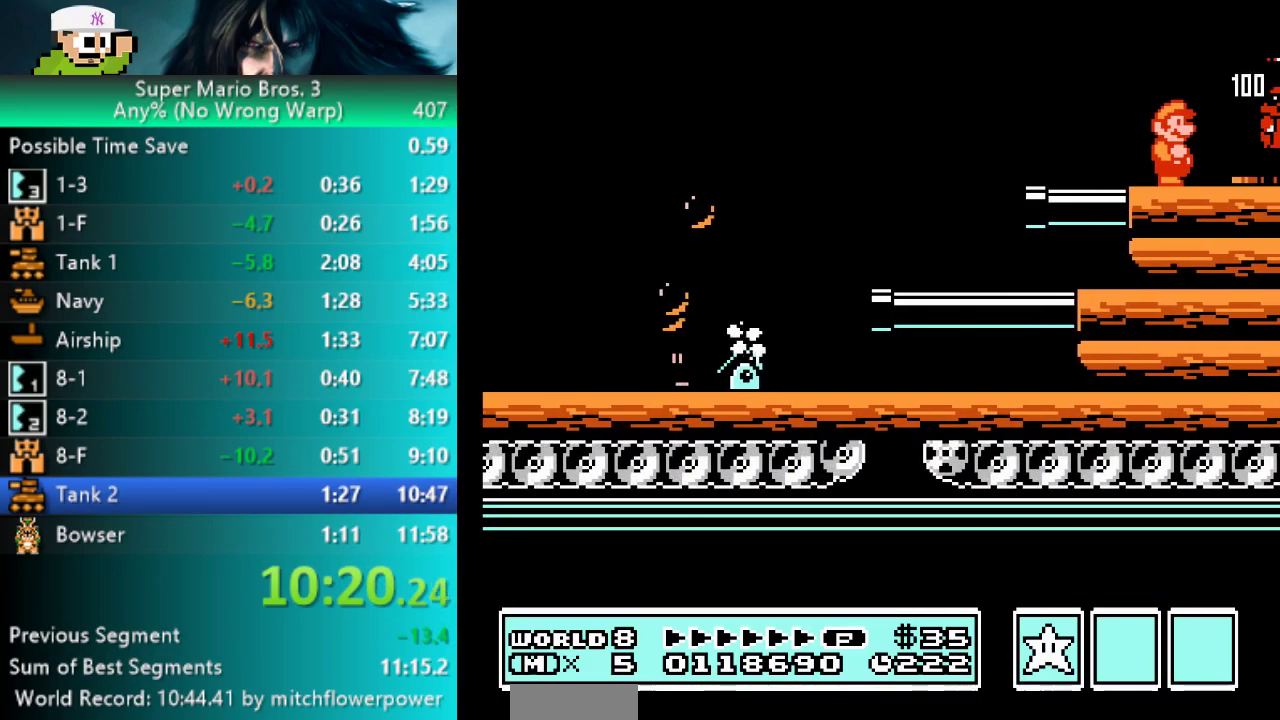
{"buttons": ["B"], "events": [[200, "DPAD_RIGHT", "down"], [350, "DPAD_RIGHT", "up"]]}
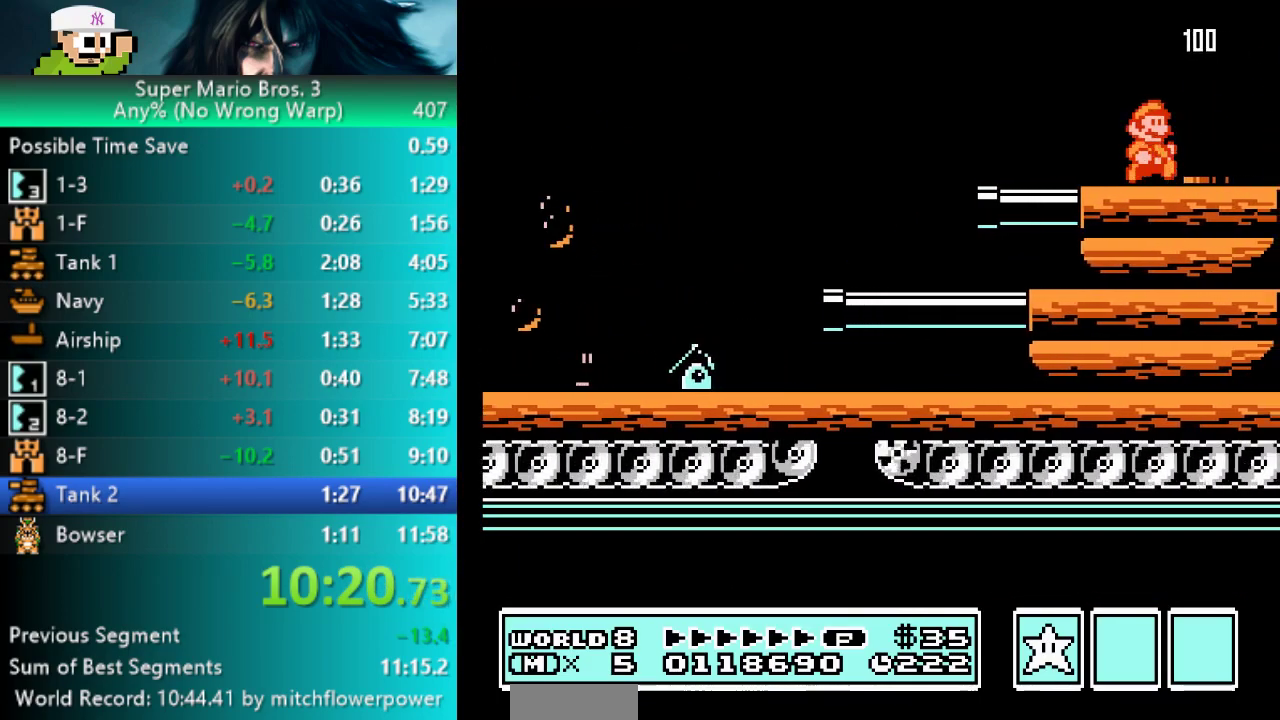
{"buttons": ["B"], "events": [[300, "DPAD_DOWN", "down"], [367, "DPAD_DOWN", "up"], [450, "DPAD_DOWN", "down"], [500, "DPAD_DOWN", "up"]]}
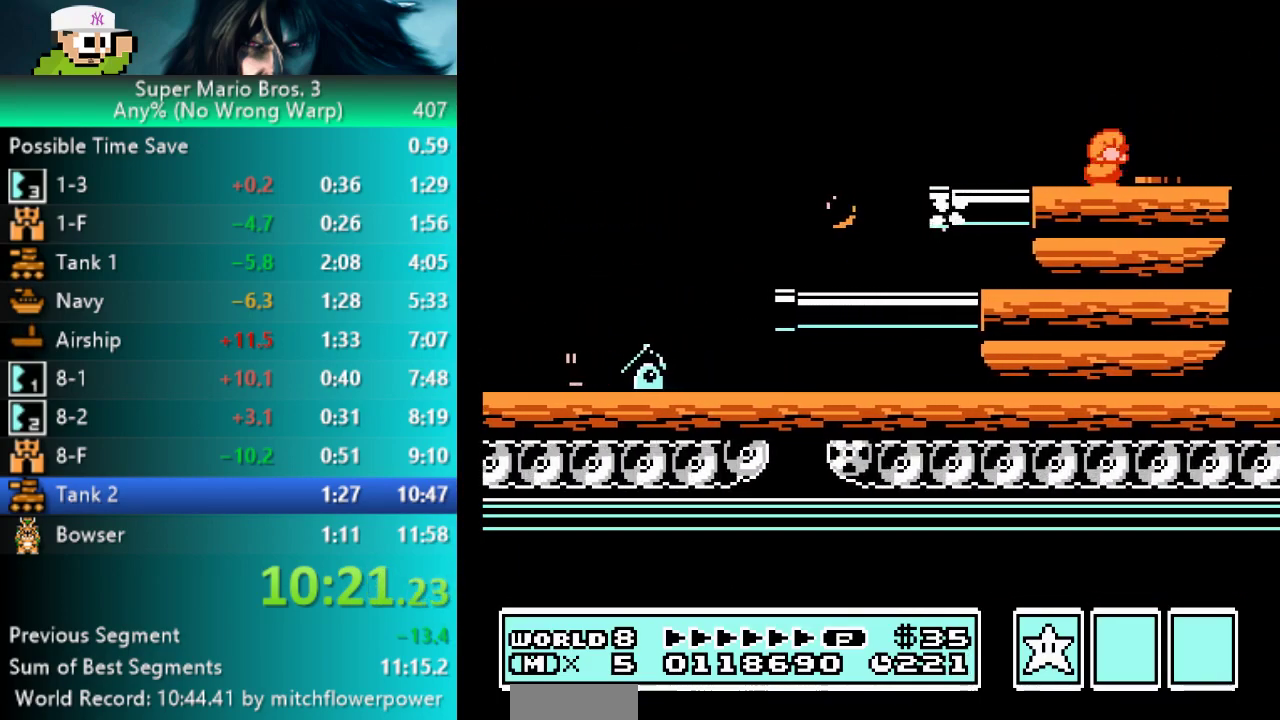
{"buttons": ["B"], "events": [[67, "DPAD_DOWN", "down"], [150, "DPAD_DOWN", "up"], [200, "DPAD_DOWN", "down"], [267, "DPAD_DOWN", "up"]]}
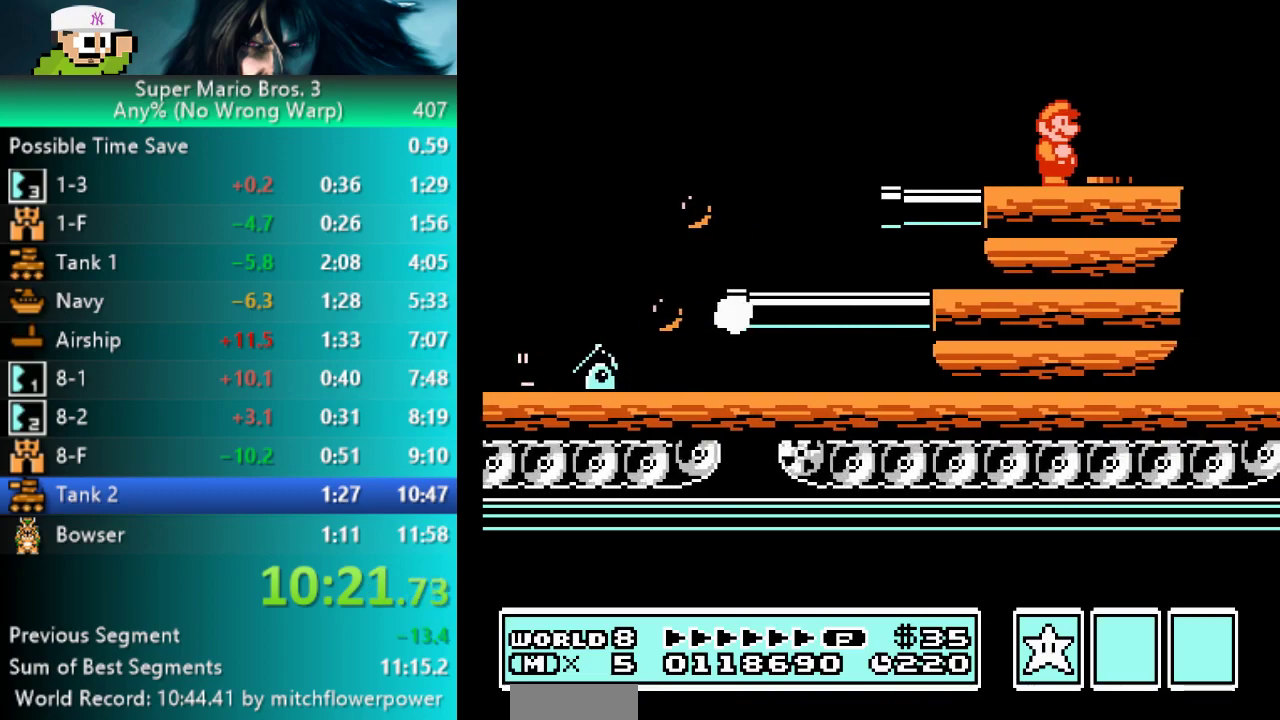
{"buttons": ["B"], "events": []}
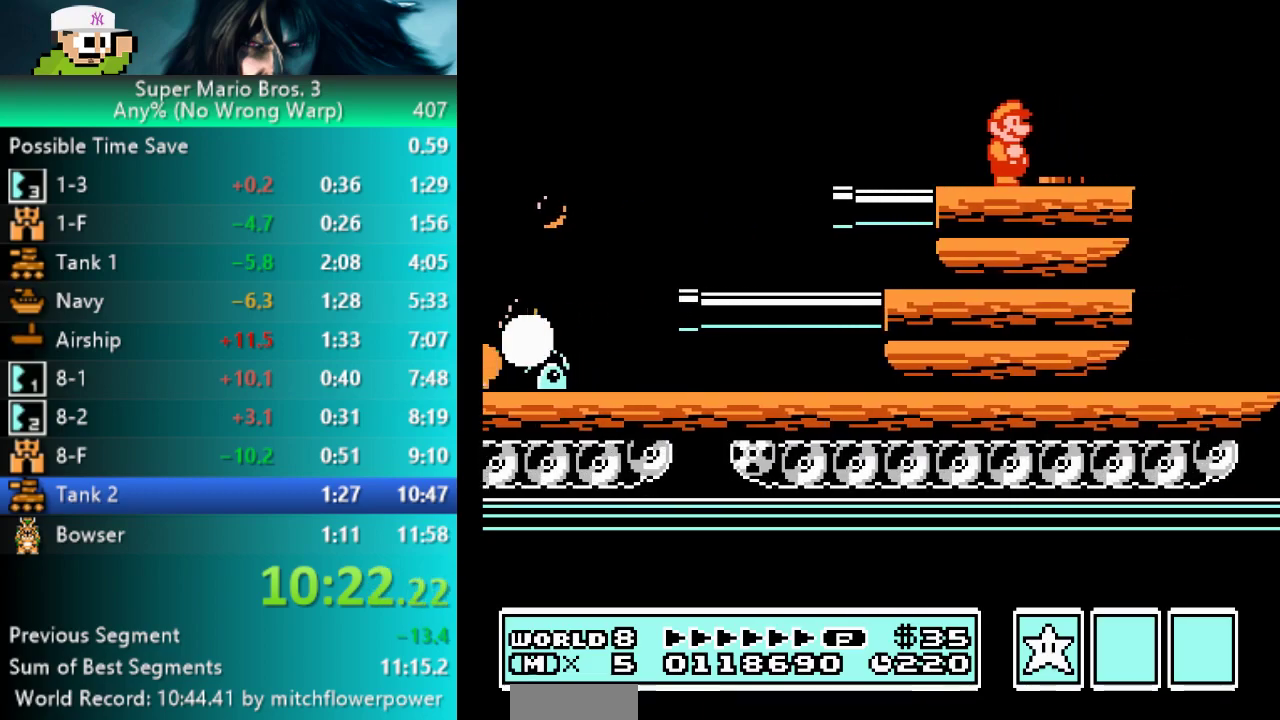
{"buttons": ["B"], "events": []}
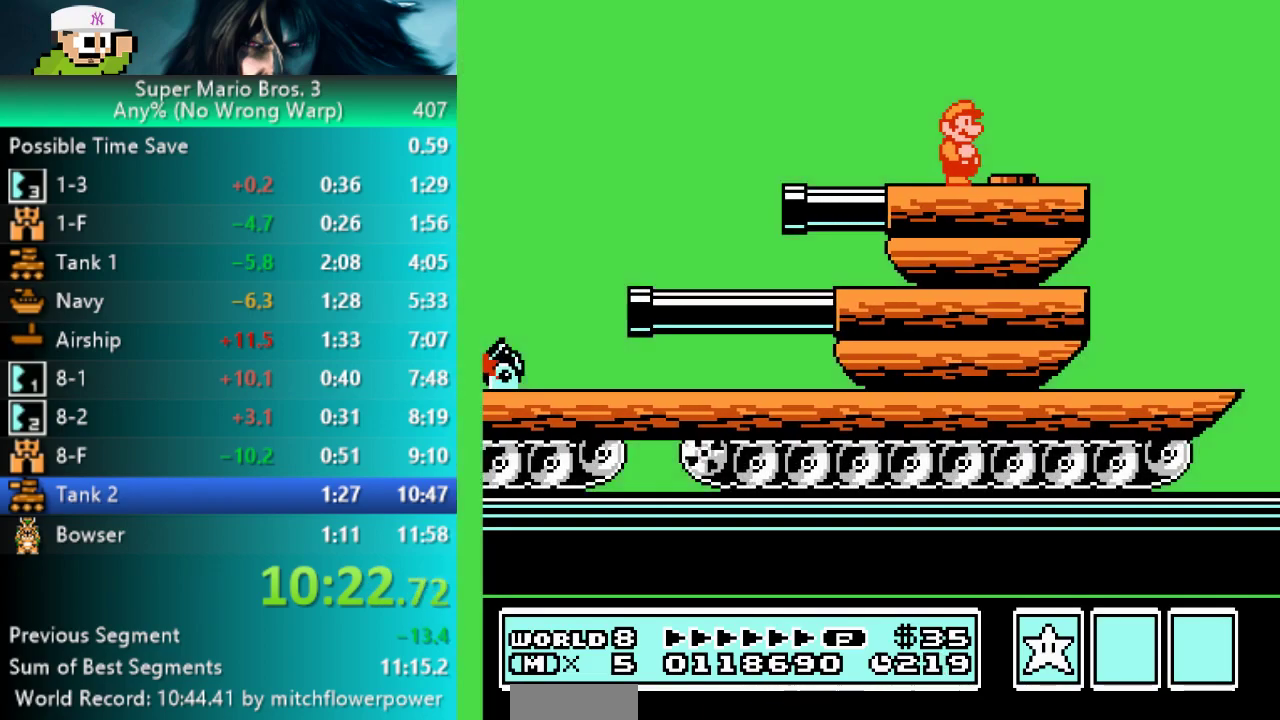
{"buttons": ["B"], "events": []}
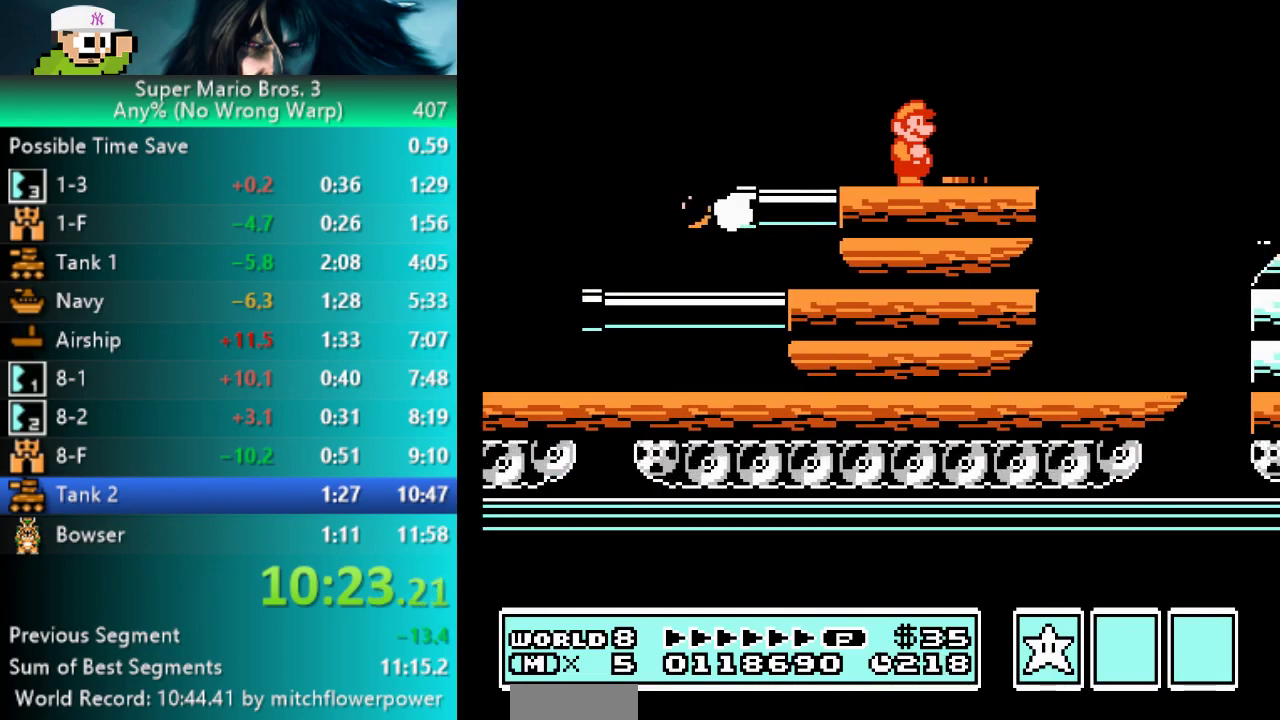
{"buttons": ["B", "L3", "DPAD_RIGHT"]}
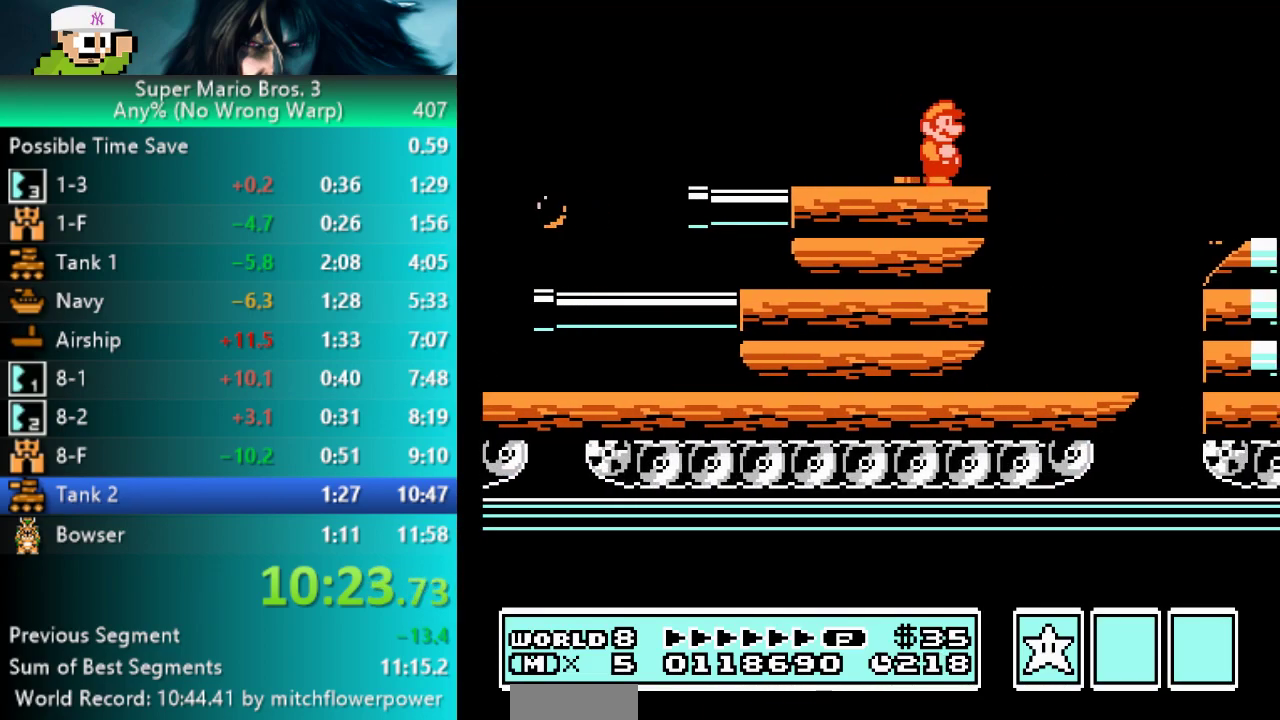
{"buttons": ["B", "L3", "DPAD_RIGHT"], "events": [[17, "A", "down"], [150, "A", "up"]]}
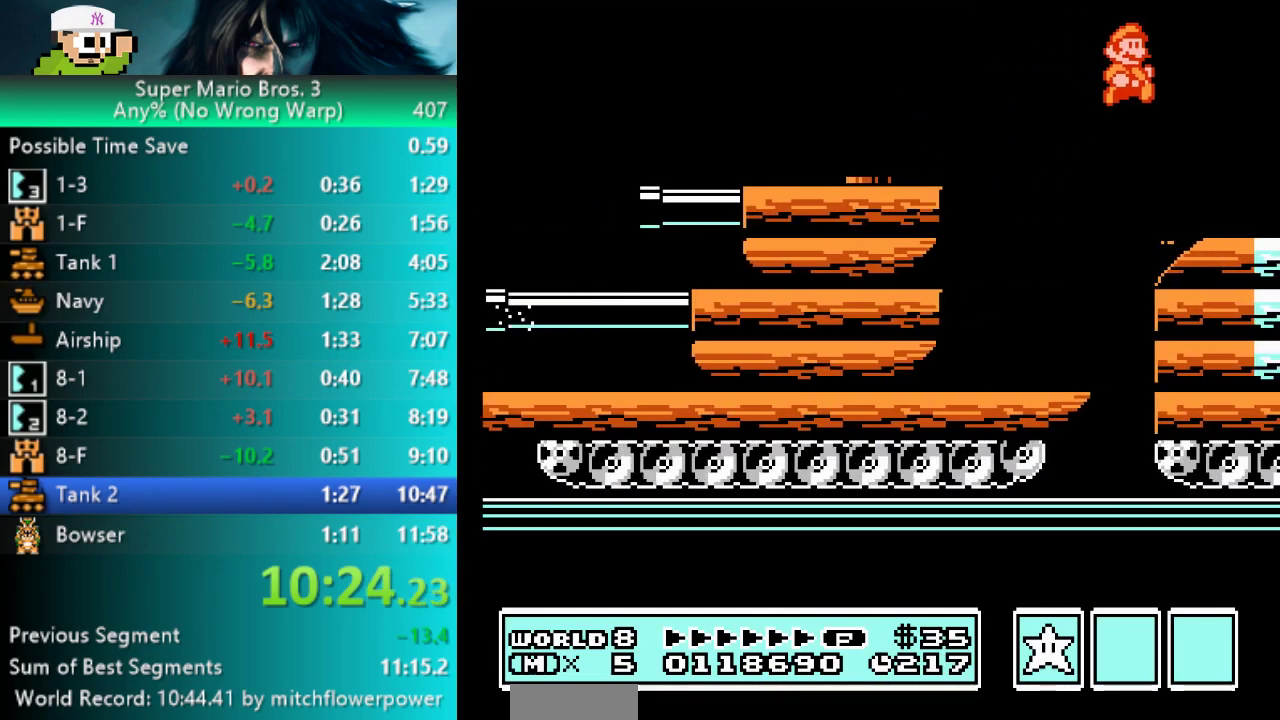
{"buttons": ["B", "L3", "DPAD_RIGHT"], "events": []}
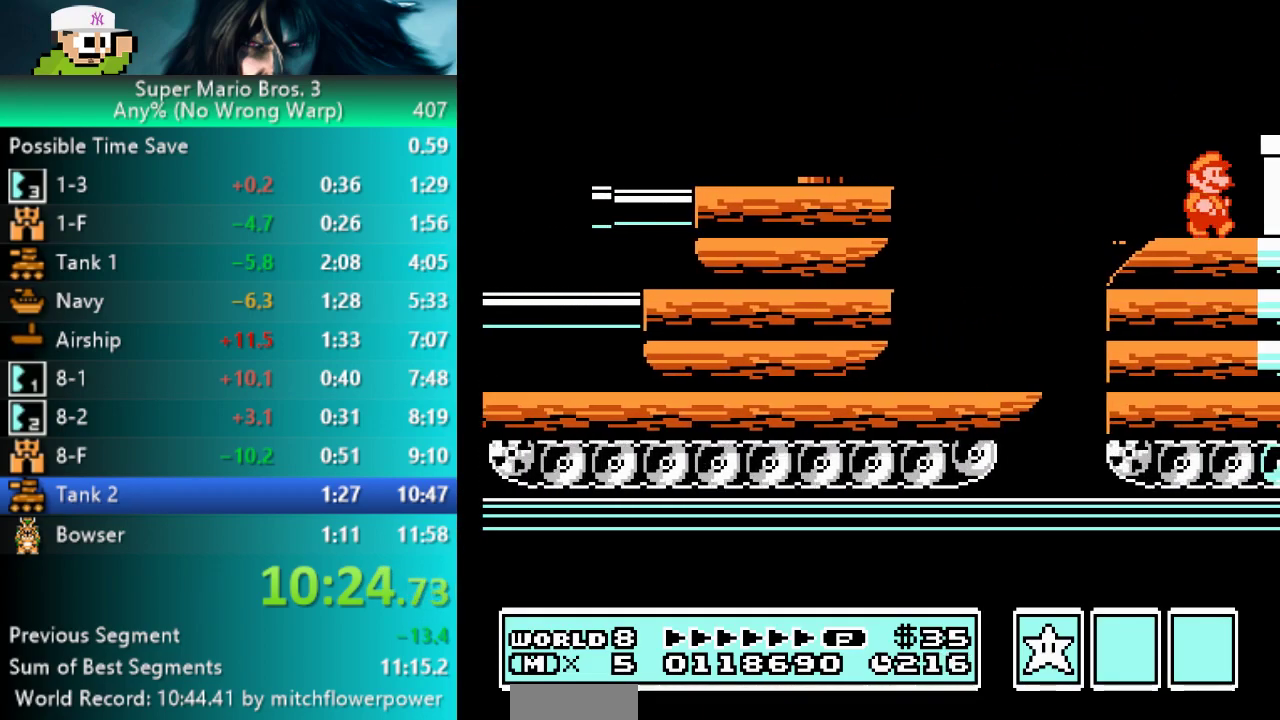
{"buttons": ["B", "L3", "DPAD_RIGHT"], "events": [[100, "A", "down"], [283, "A", "up"]]}
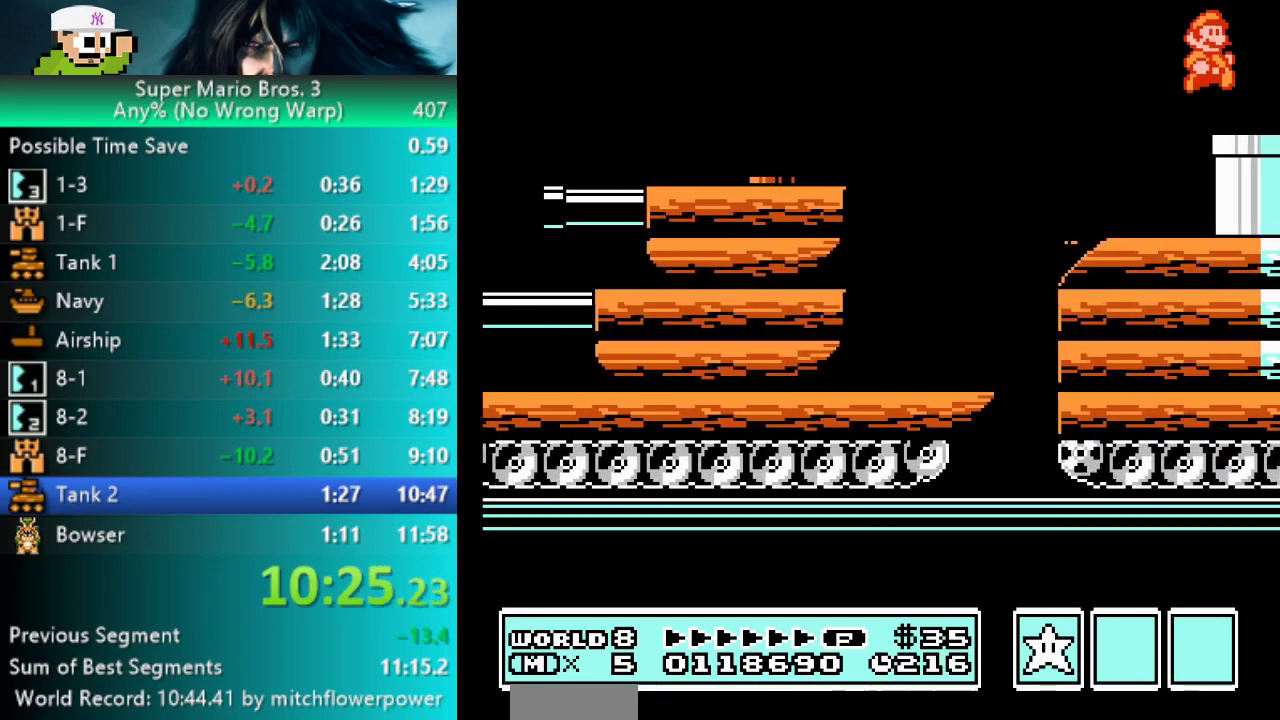
{"buttons": ["B", "L3", "DPAD_RIGHT"], "events": [[250, "DPAD_DOWN", "down"], [250, "DPAD_RIGHT", "up"], [383, "DPAD_DOWN", "up"], [383, "DPAD_RIGHT", "down"]]}
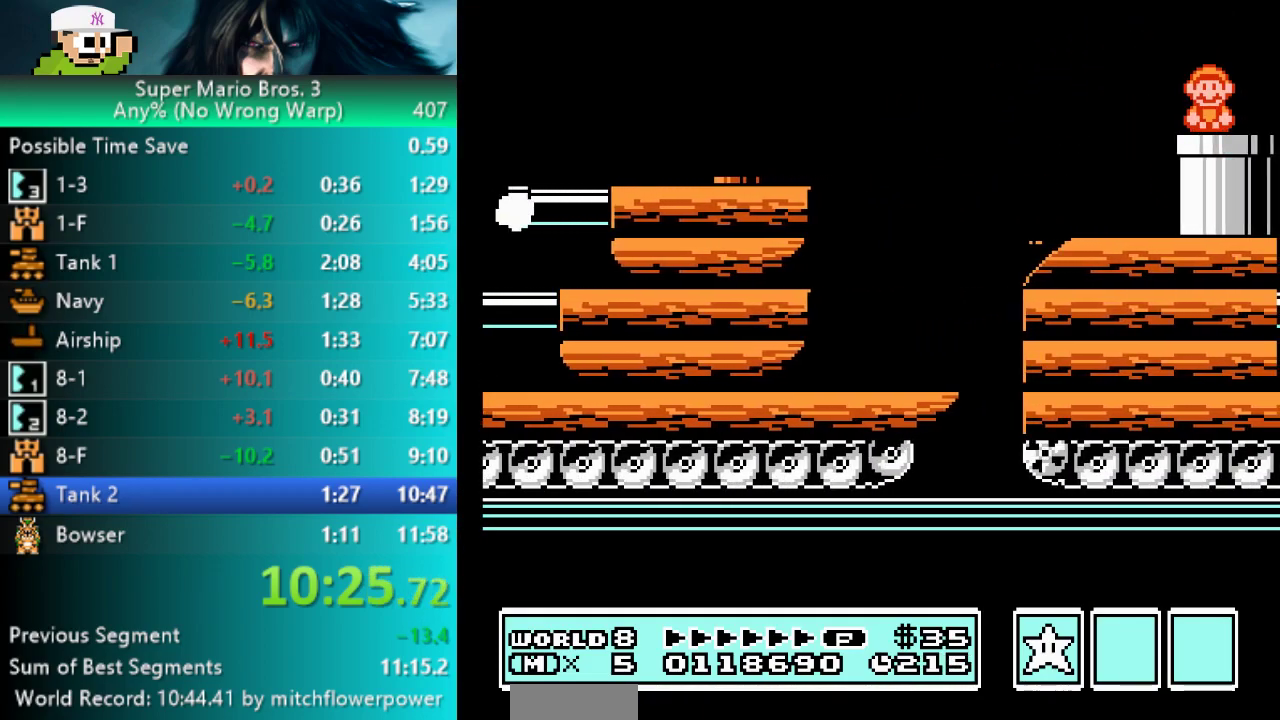
{"buttons": ["B", "L3", "DPAD_RIGHT"], "events": [[300, "B", "up"], [350, "B", "down"], [433, "B", "up"], [500, "B", "down"]]}
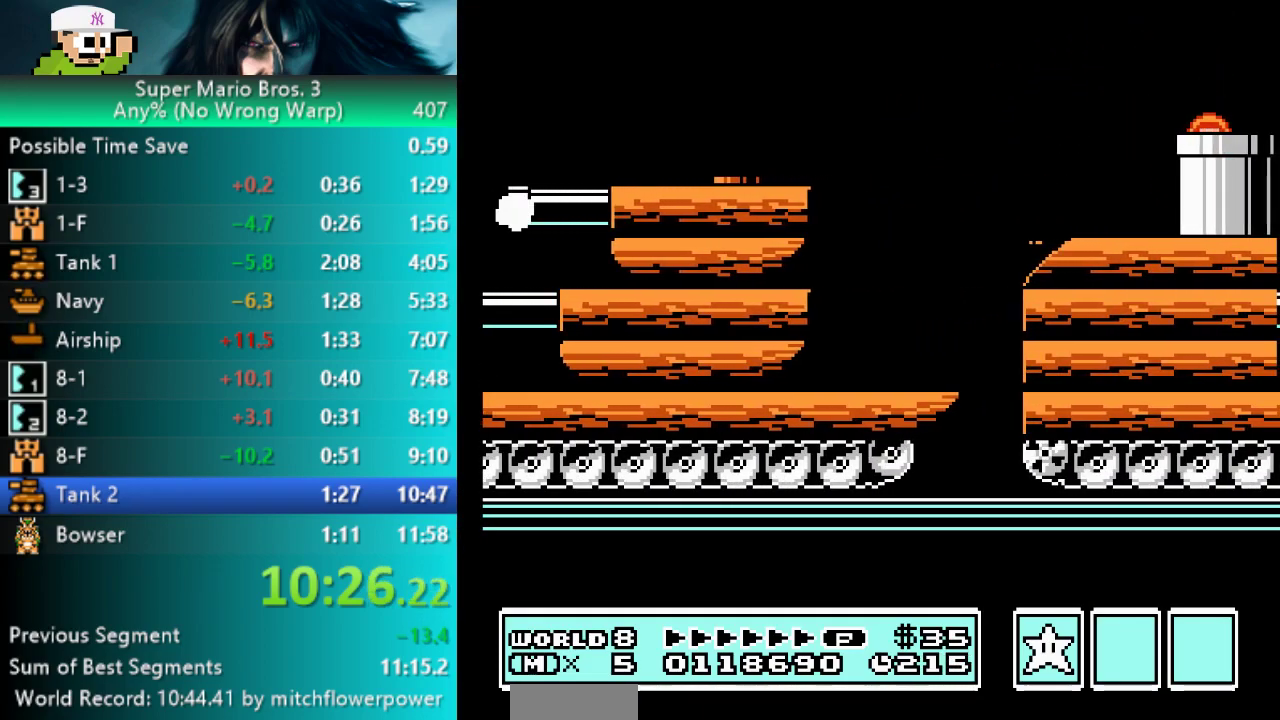
{"buttons": ["L3", "DPAD_RIGHT"], "events": [[50, "B", "up"], [133, "B", "down"], [183, "B", "up"], [250, "B", "down"], [317, "B", "up"], [383, "B", "down"], [450, "B", "up"]]}
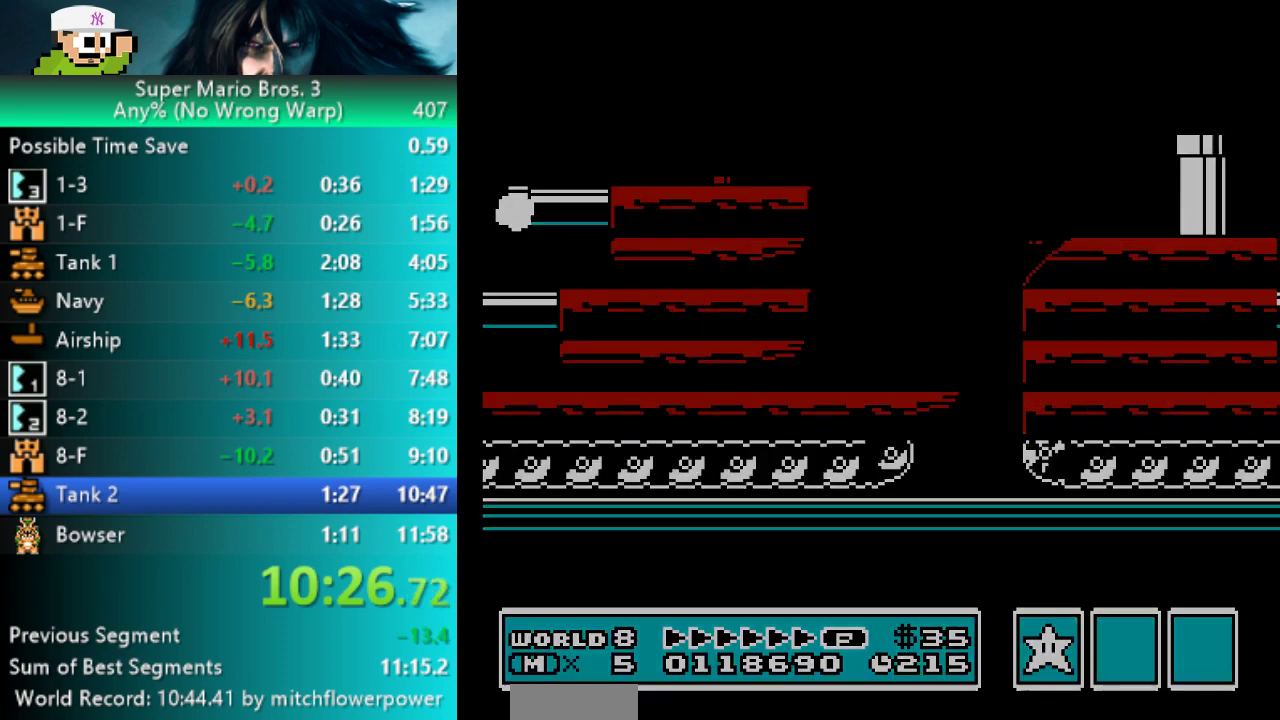
{"buttons": ["L3", "DPAD_RIGHT"], "events": [[150, "B", "down"], [200, "B", "up"], [283, "B", "down"], [333, "B", "up"], [400, "B", "down"], [467, "B", "up"]]}
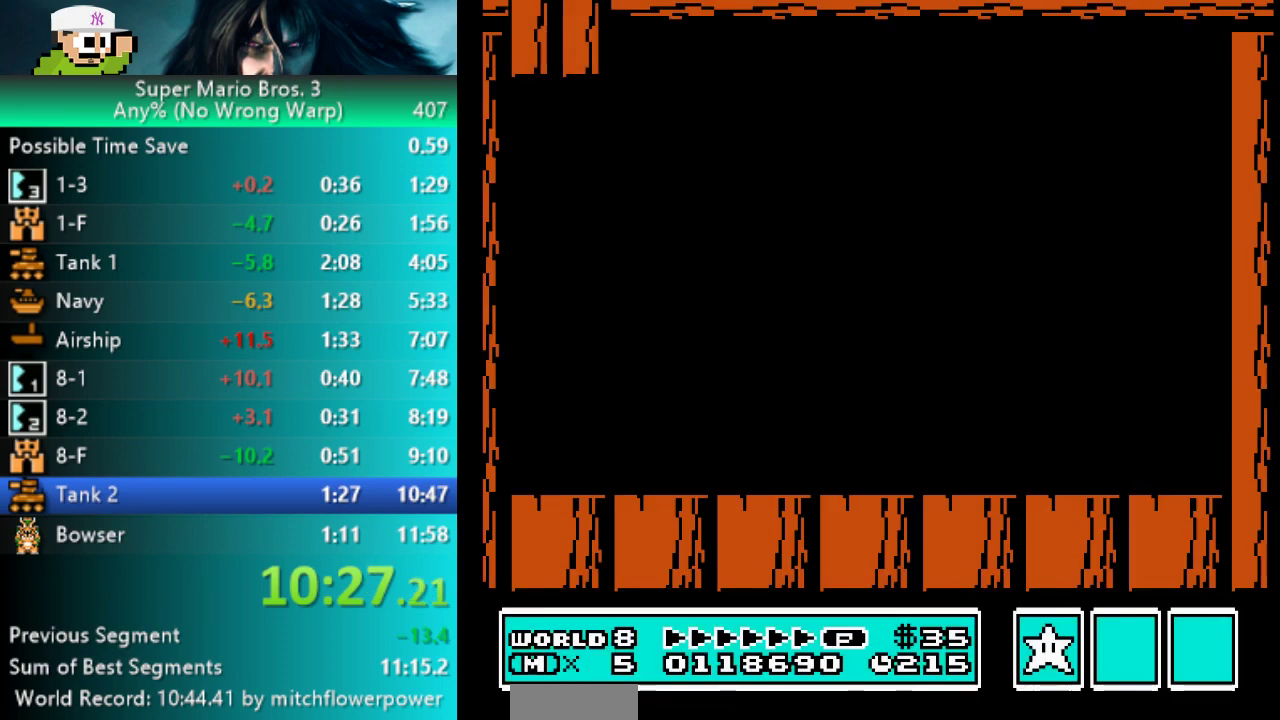
{"buttons": ["L3", "DPAD_RIGHT"], "events": [[33, "B", "down"], [83, "B", "up"], [167, "B", "down"], [217, "B", "up"], [283, "B", "down"], [350, "B", "up"]]}
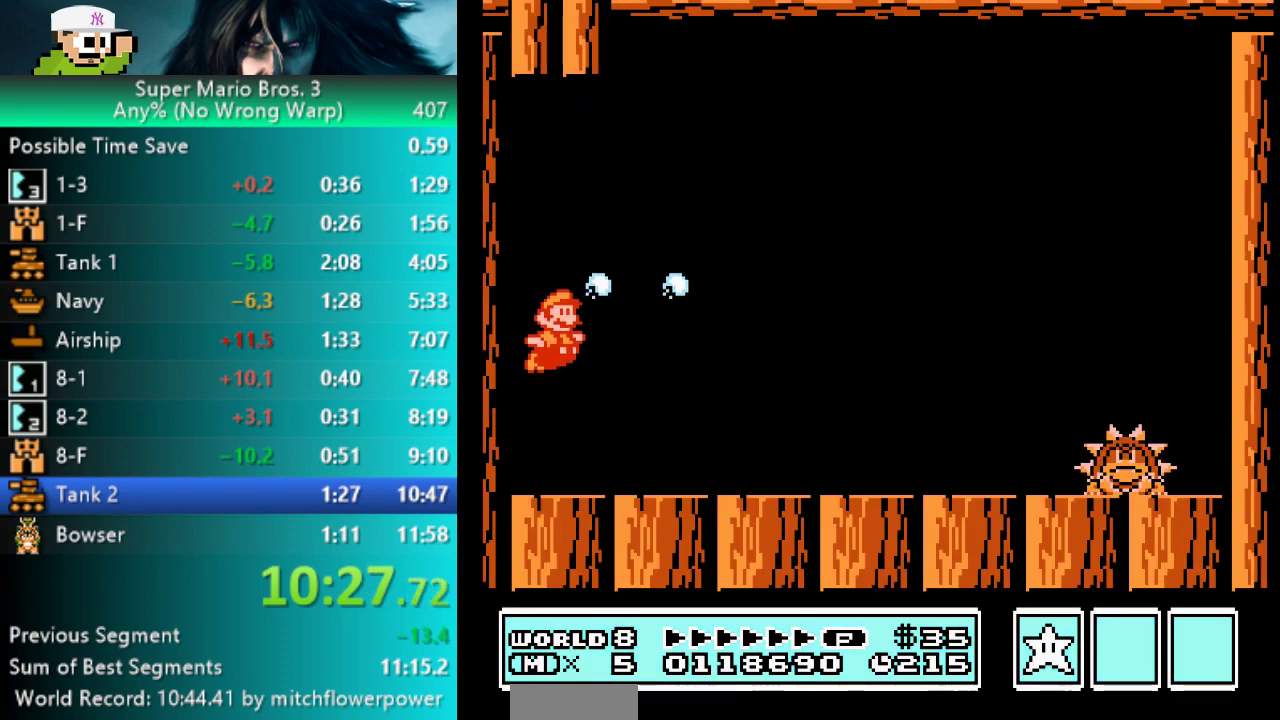
{"buttons": ["L3", "DPAD_RIGHT"], "events": [[33, "B", "down"], [100, "B", "up"], [167, "B", "down"], [217, "B", "up"], [300, "B", "down"], [350, "B", "up"], [433, "B", "down"], [483, "B", "up"]]}
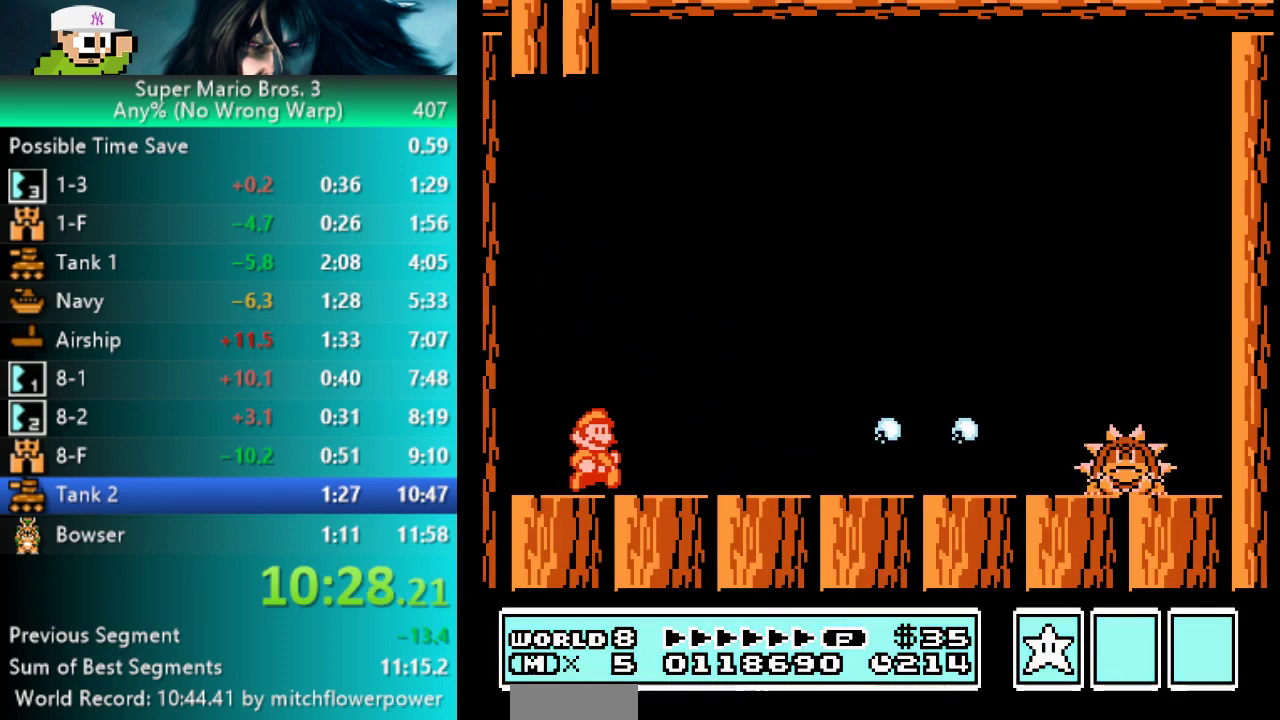
{"buttons": []}
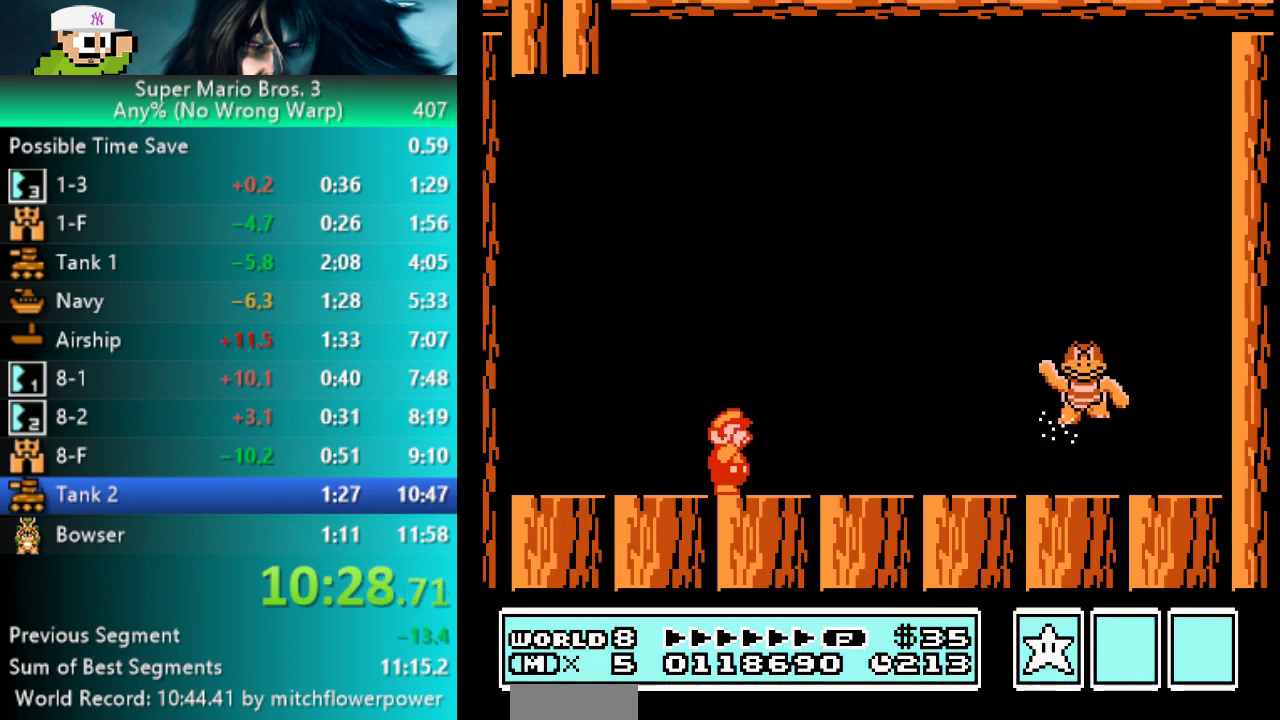
{"buttons": ["B"], "events": [[83, "B", "down"], [100, "DPAD_RIGHT", "down"], [150, "B", "up"], [183, "DPAD_RIGHT", "up"], [217, "B", "down"], [250, "DPAD_RIGHT", "down"], [267, "B", "up"], [333, "DPAD_RIGHT", "up"], [350, "B", "down"], [417, "B", "up"], [483, "B", "down"]]}
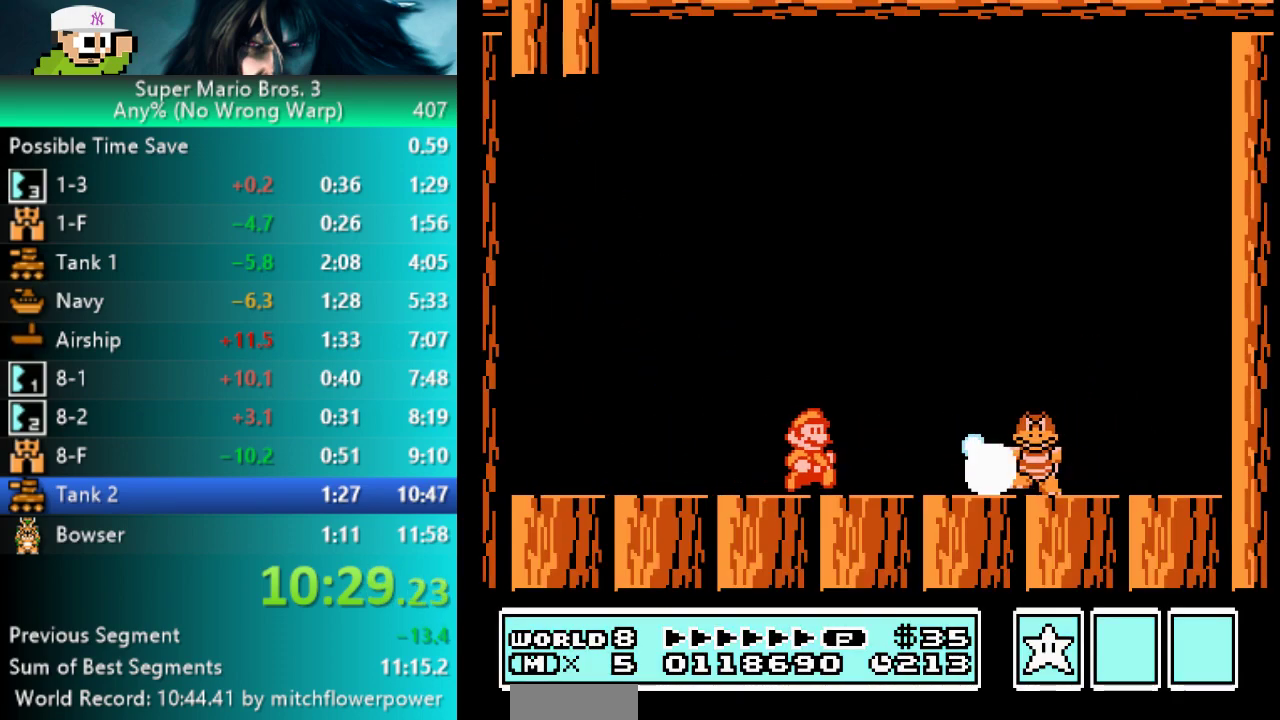
{"buttons": ["L3", "DPAD_RIGHT"]}
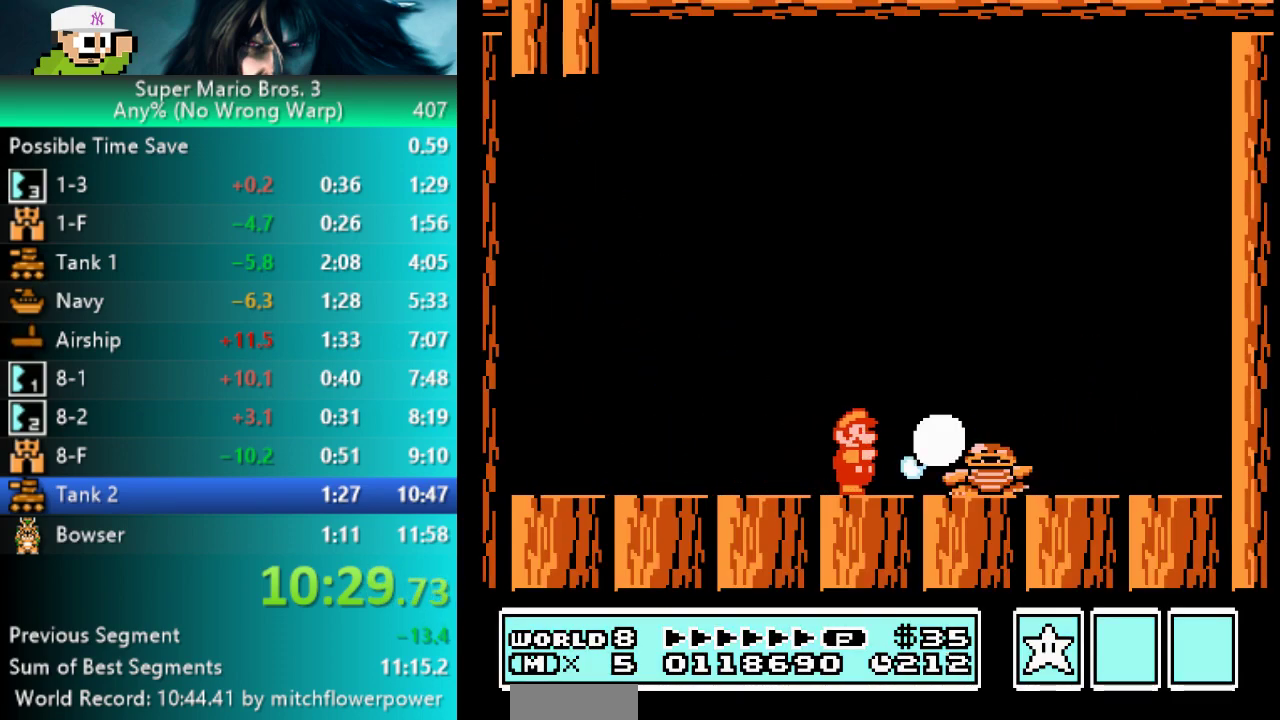
{"buttons": ["DPAD_LEFT"]}
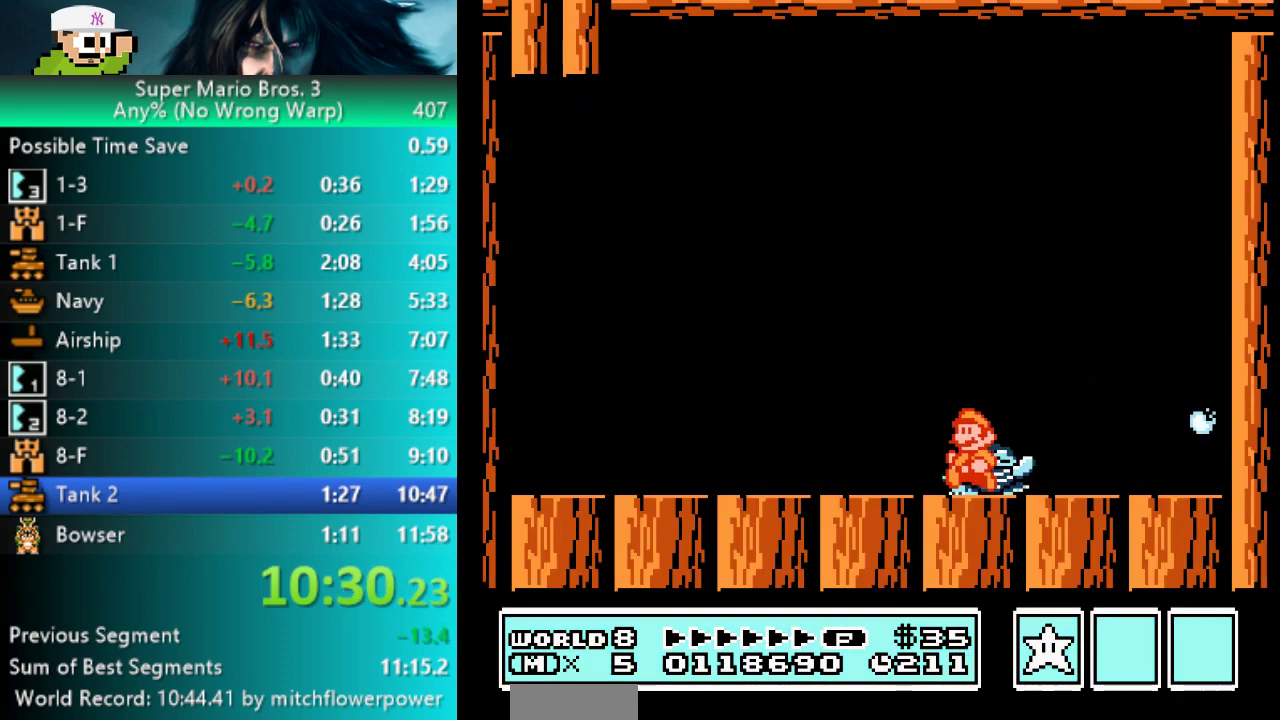
{"buttons": [], "events": [[133, "DPAD_LEFT", "up"]]}